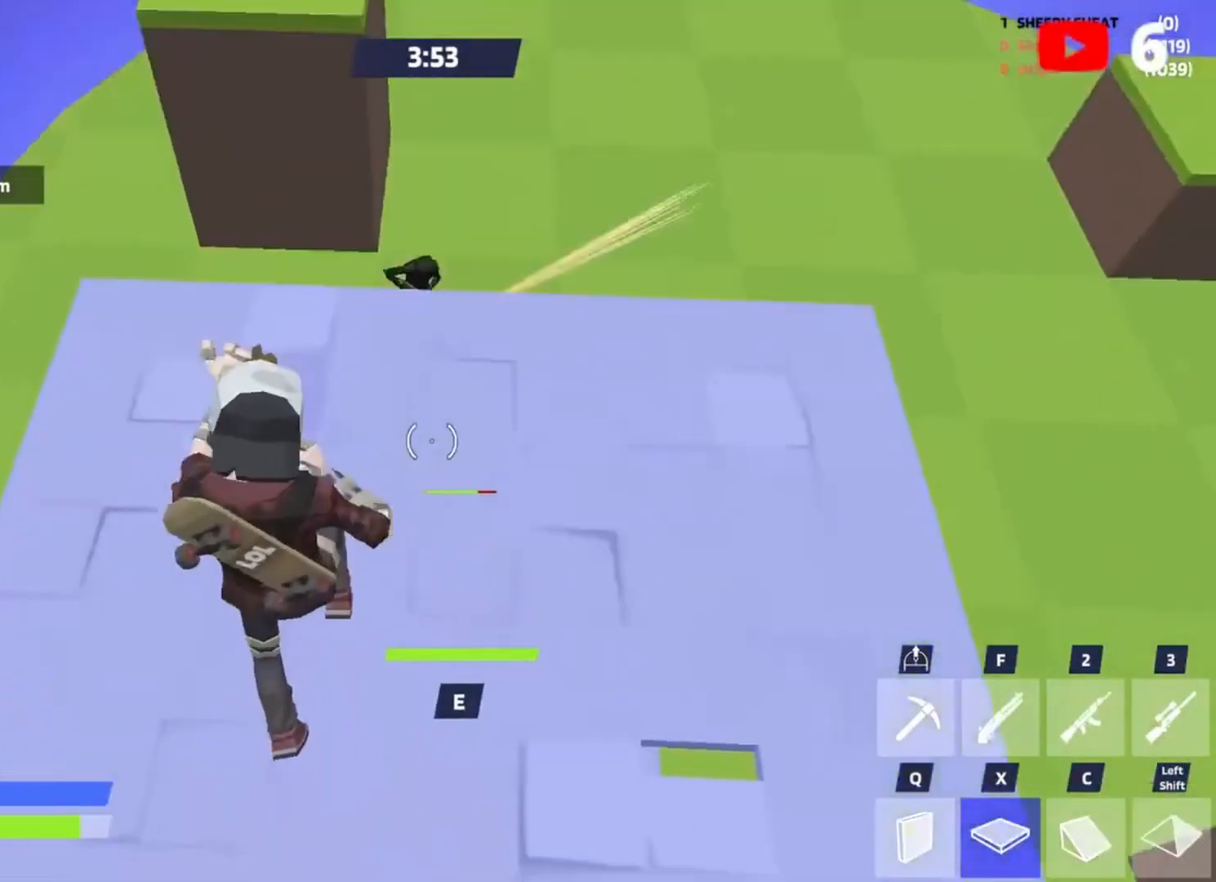
Gameplay with keyboard; each line is a JSON object with the keys held at the frame after it. "events" lists presses ("down") and releases ("up") of "1", "2", "3", "4", "5", "a", "alt", "c", "caps_lock", "ctrl", "d", "e", "f", "g", "q", "r", "s", "shift", "space", "super", "t", "tab", "v", "w", "x" and "z" between this image and that frame as [ms after this image, input, new state], when the widget could be followed in between. No other keys are recorded. Mouse input is not recorded.
{"keys": ["w"], "events": [[17, "shift", "down"], [50, "shift", "up"], [50, "x", "down"], [117, "x", "up"], [150, "shift", "down"], [217, "x", "down"], [250, "shift", "up"], [317, "x", "up"]]}
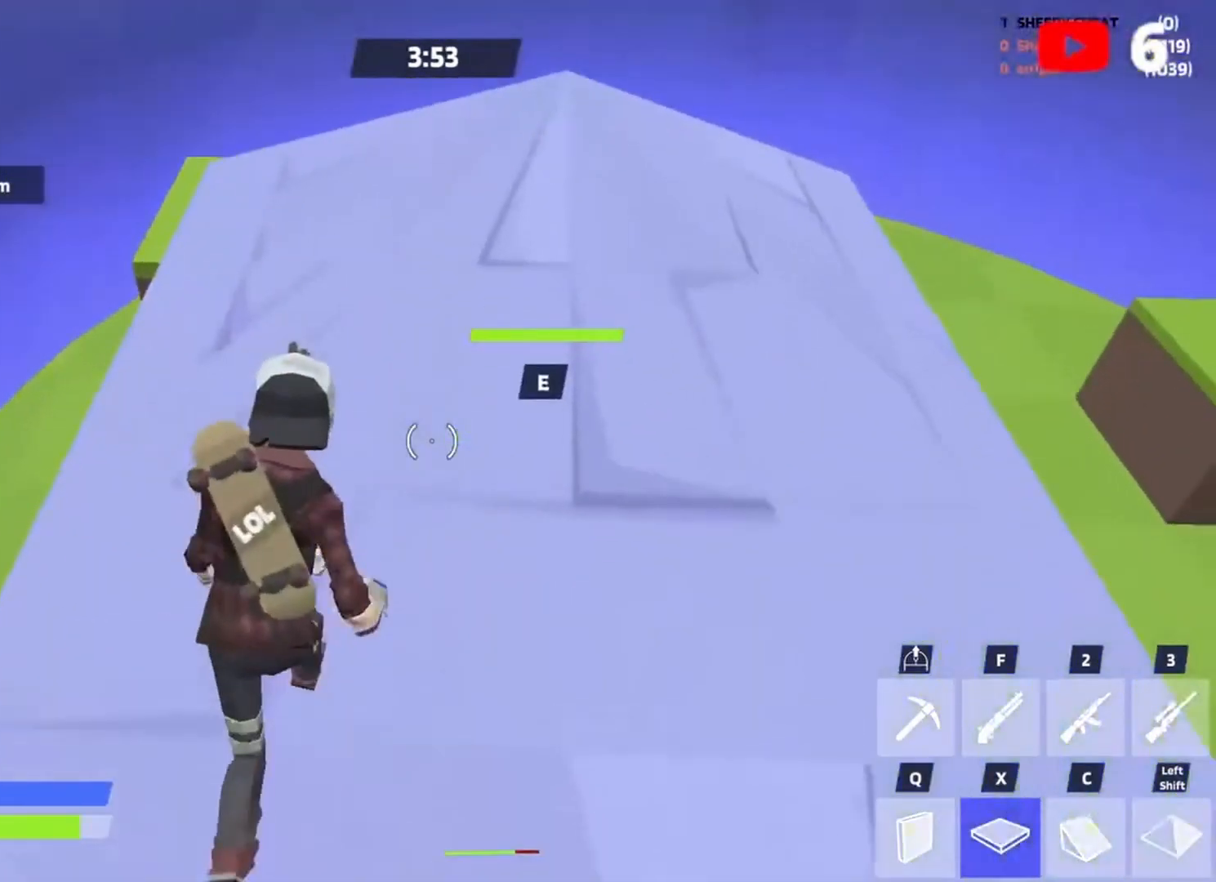
{"keys": ["d", "w"], "events": [[50, "f", "down"], [83, "f", "up"], [217, "d", "down"]]}
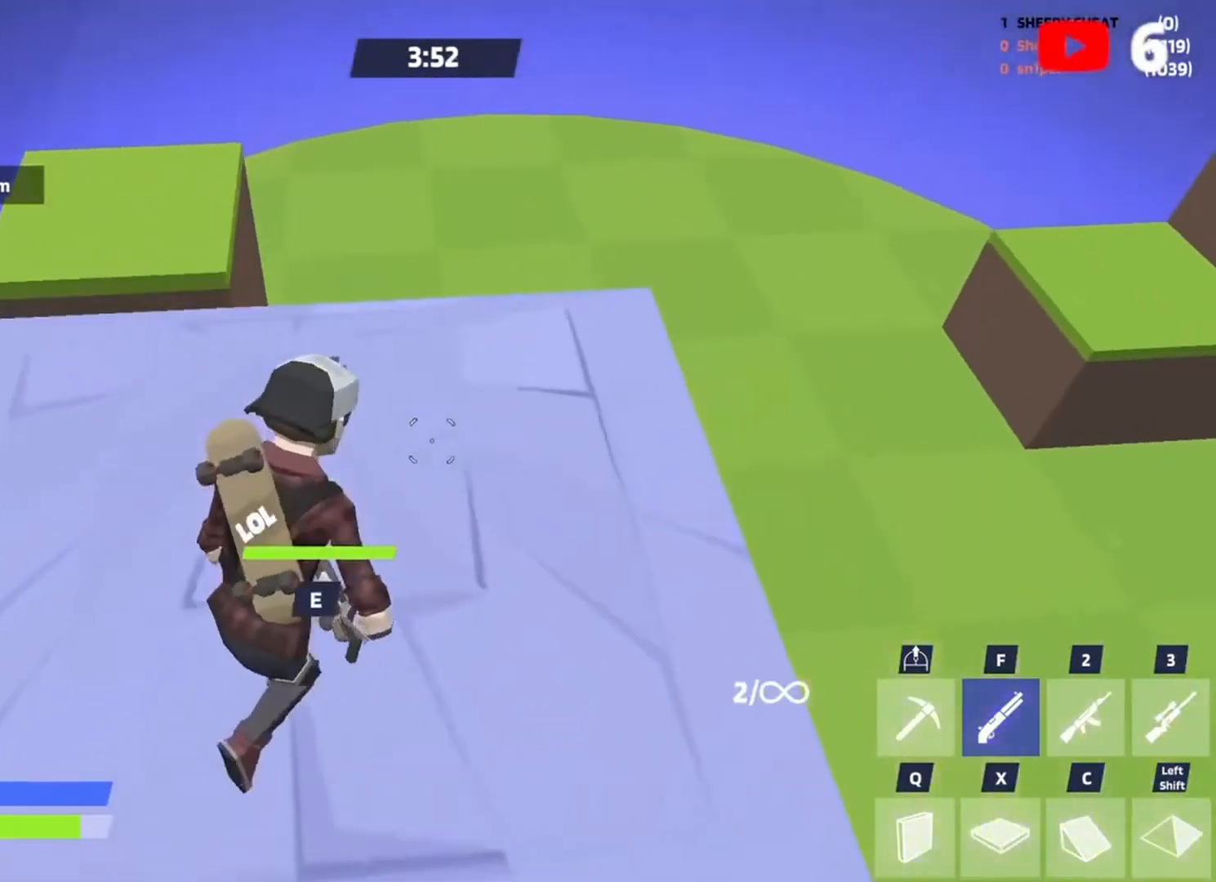
{"keys": ["a", "w"], "events": [[83, "w", "up"], [483, "a", "down"], [483, "d", "up"], [483, "w", "down"]]}
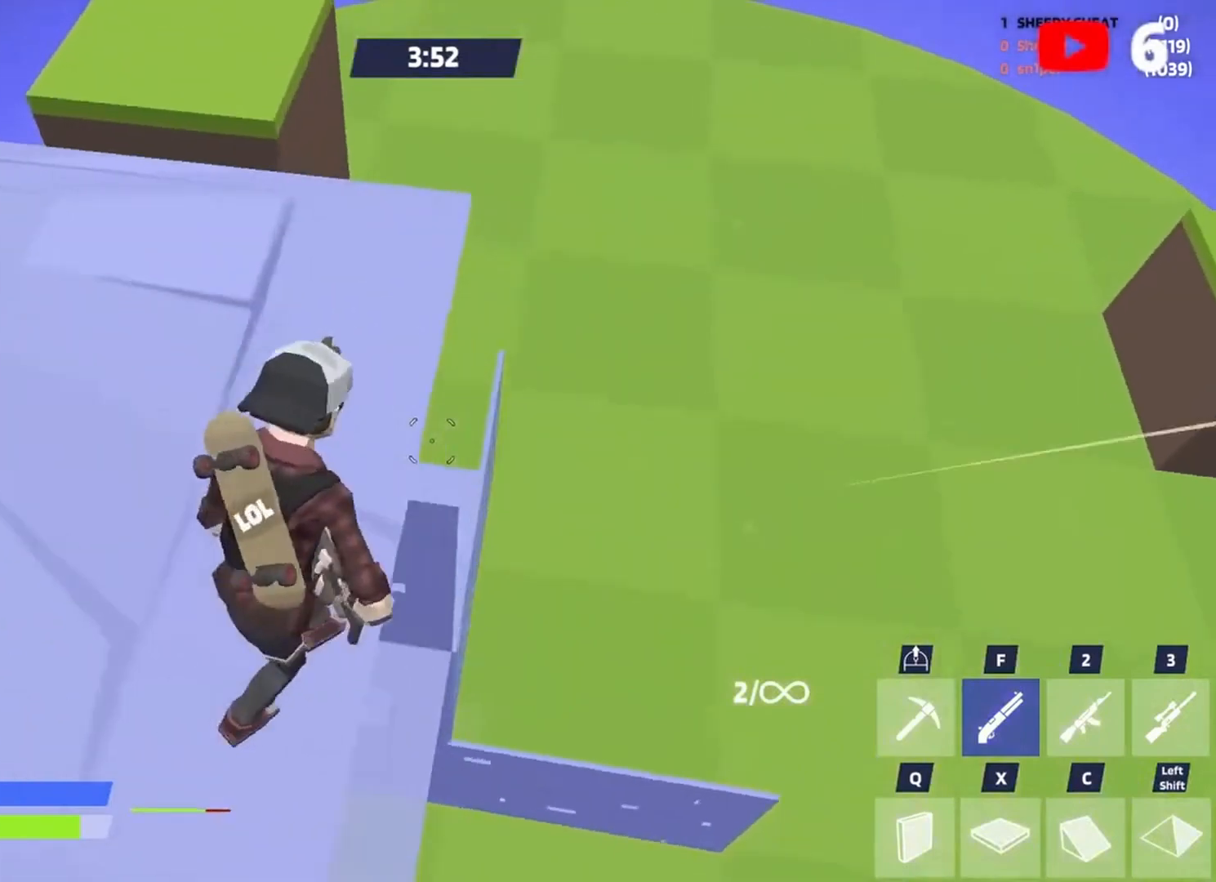
{"keys": [], "events": [[50, "a", "up"], [217, "d", "down"], [217, "w", "up"], [250, "d", "up"], [350, "d", "down"], [383, "w", "down"], [483, "d", "up"], [483, "w", "up"]]}
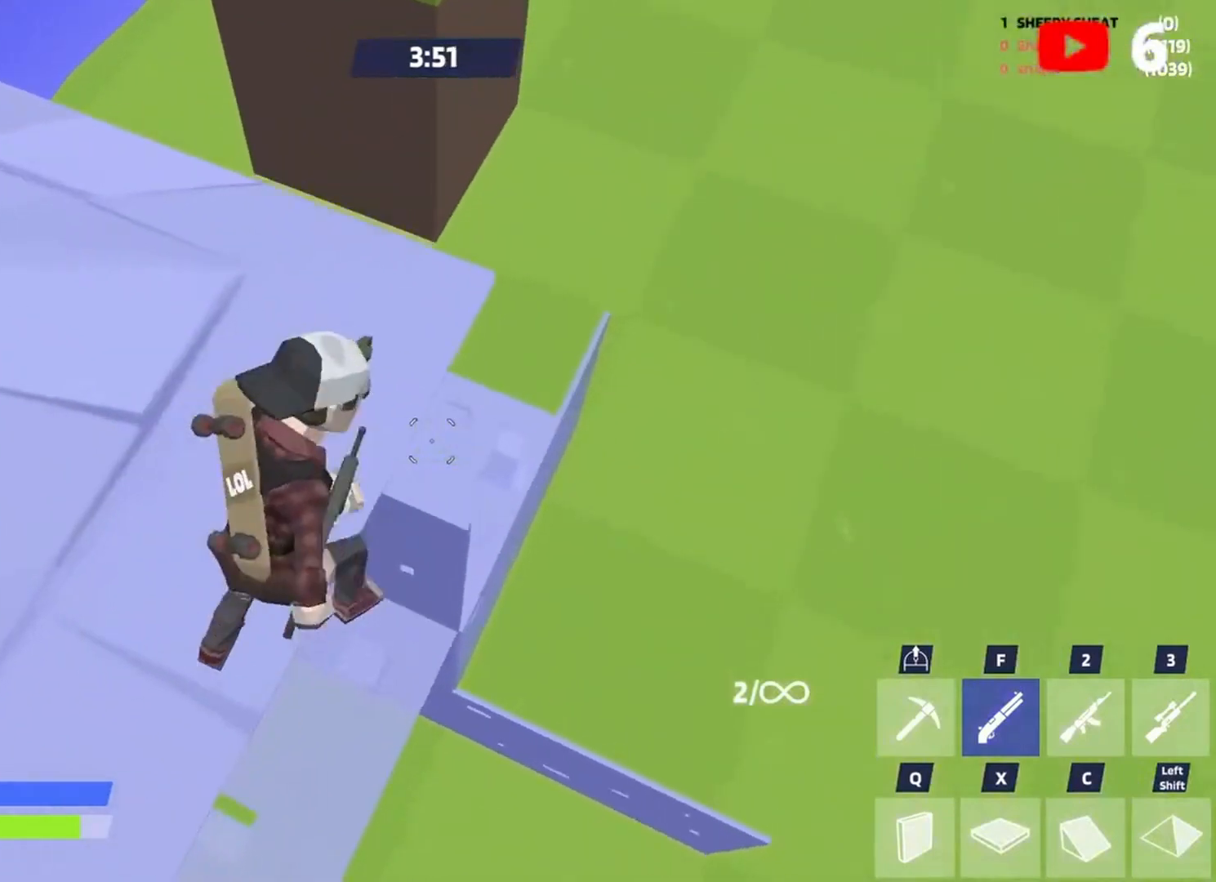
{"keys": ["d", "w"], "events": [[183, "a", "down"], [183, "w", "down"], [283, "a", "up"], [417, "d", "down"]]}
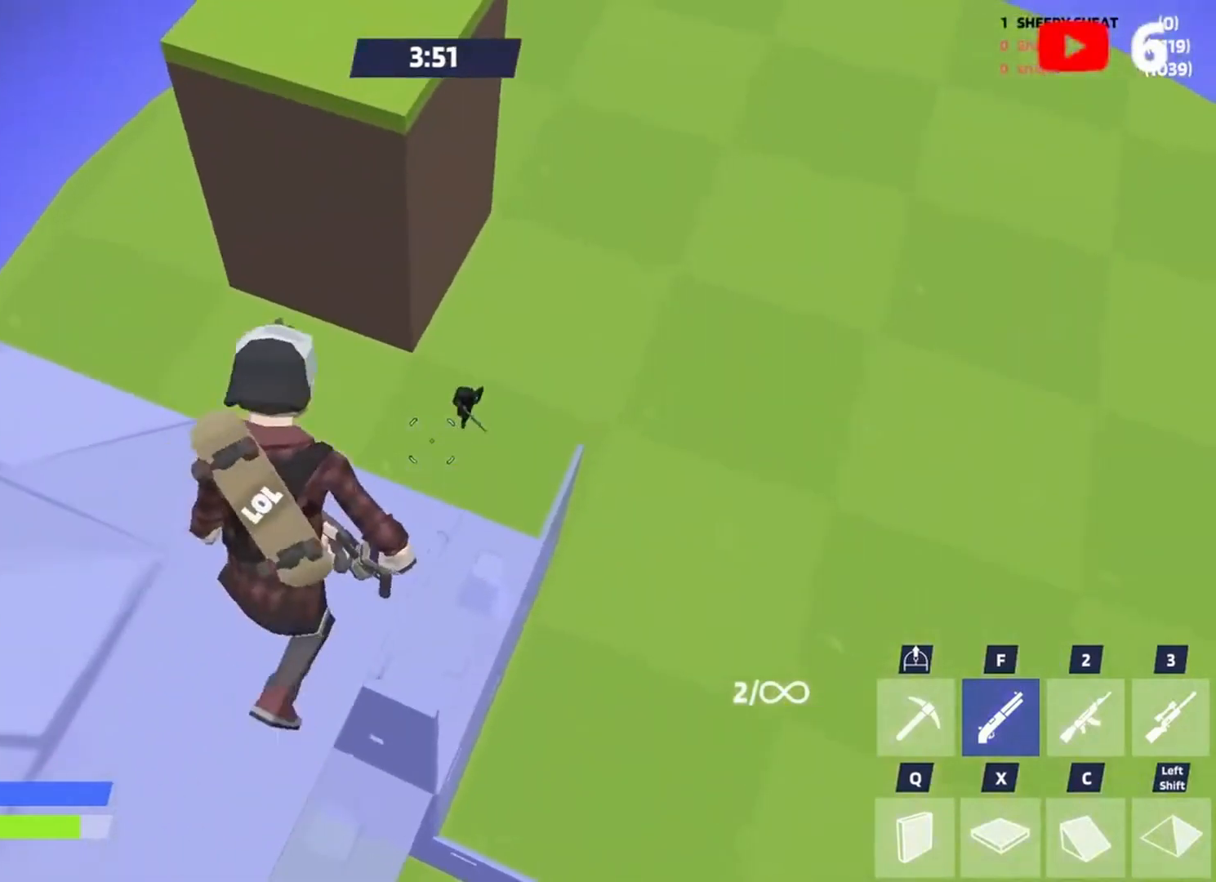
{"keys": ["a"], "events": [[17, "d", "up"], [50, "w", "up"], [183, "shift", "down"], [250, "x", "down"], [283, "shift", "up"], [317, "a", "down"], [417, "x", "up"]]}
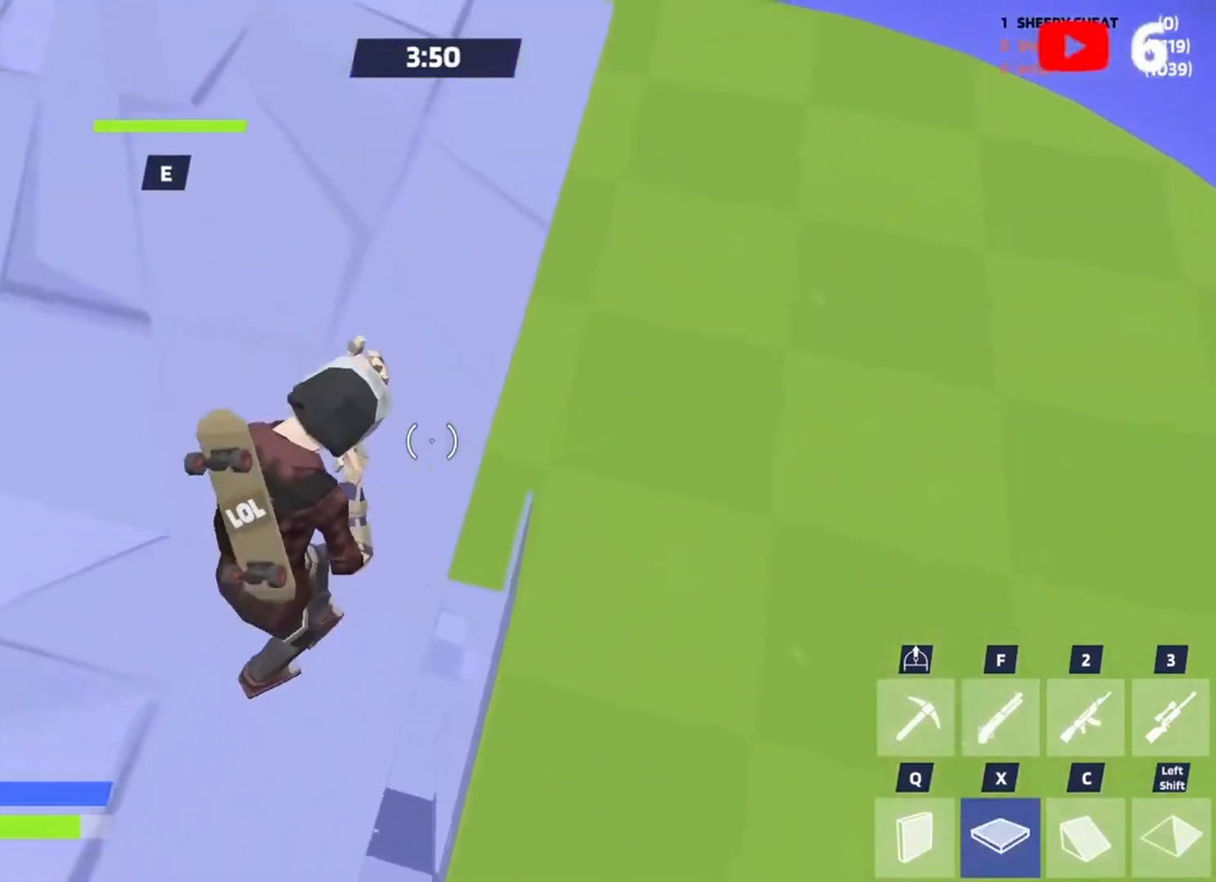
{"keys": ["w"], "events": [[17, "f", "down"], [17, "w", "down"], [83, "a", "up"], [150, "f", "up"], [317, "d", "down"], [450, "d", "up"]]}
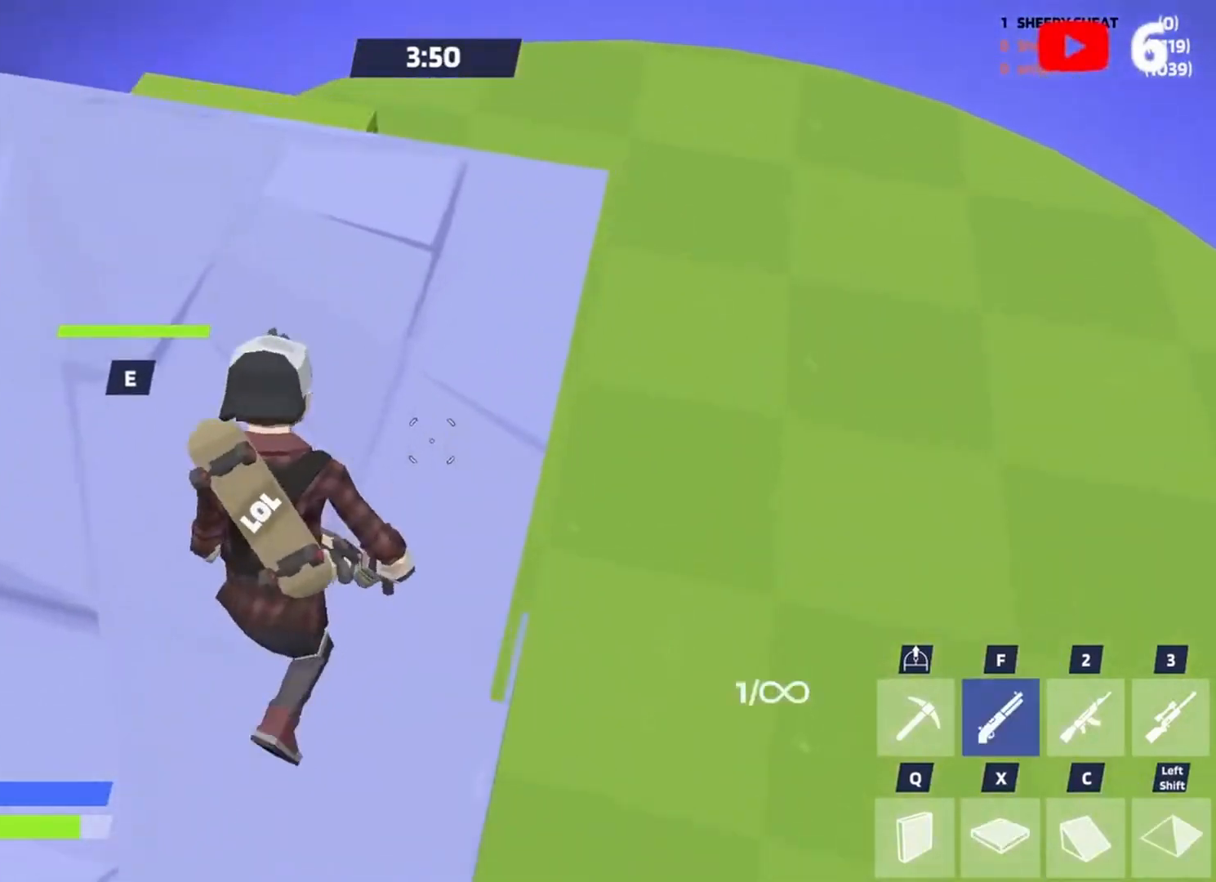
{"keys": ["w"], "events": [[183, "d", "down"], [450, "d", "up"]]}
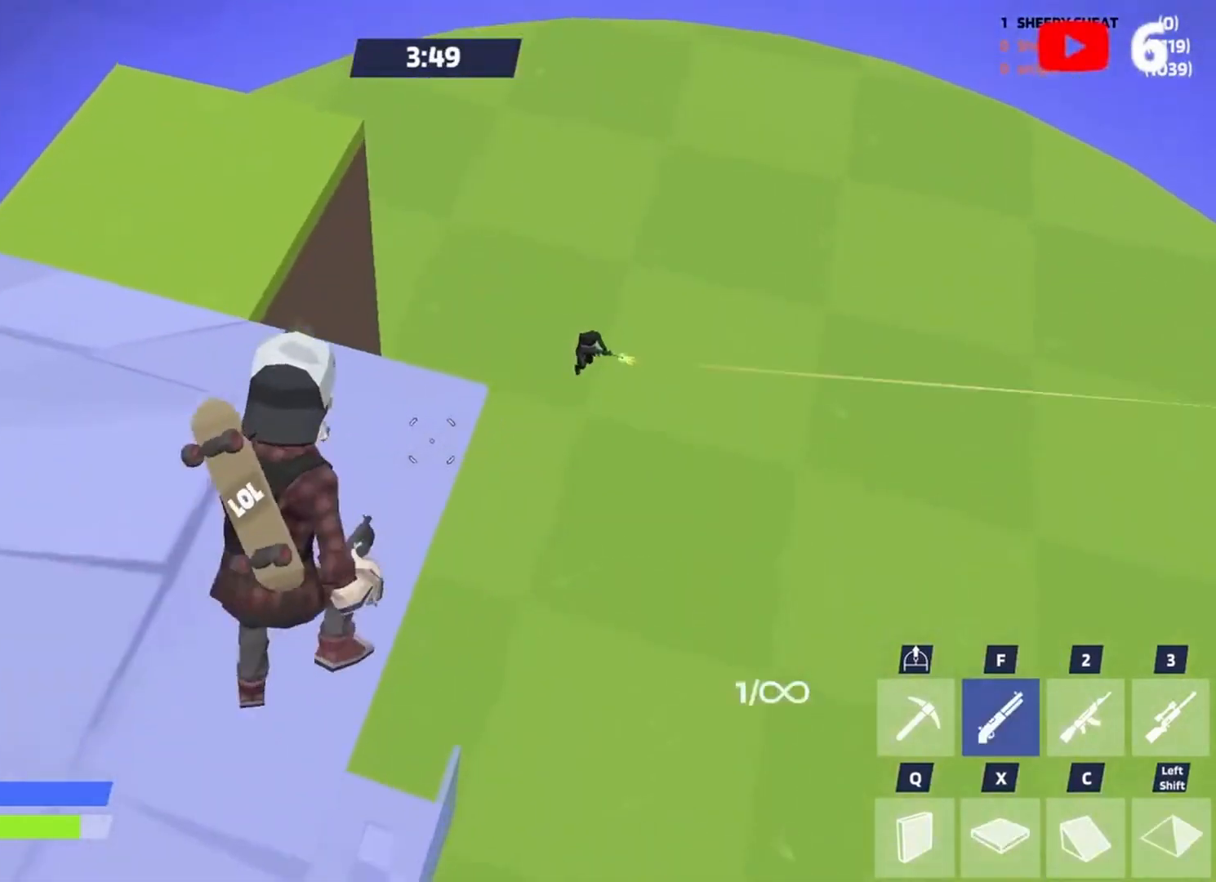
{"keys": [], "events": [[17, "w", "up"], [350, "2", "down"], [383, "2", "up"]]}
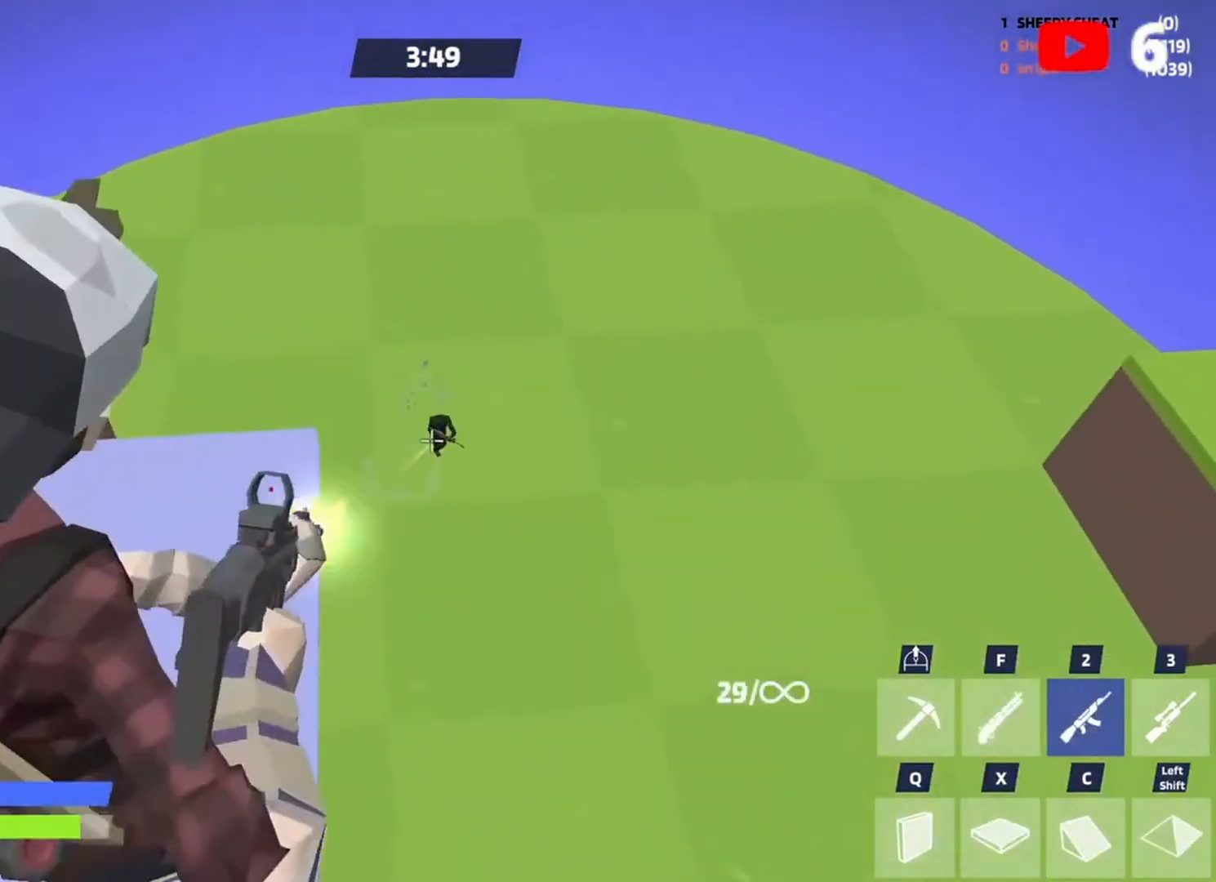
{"keys": [], "events": []}
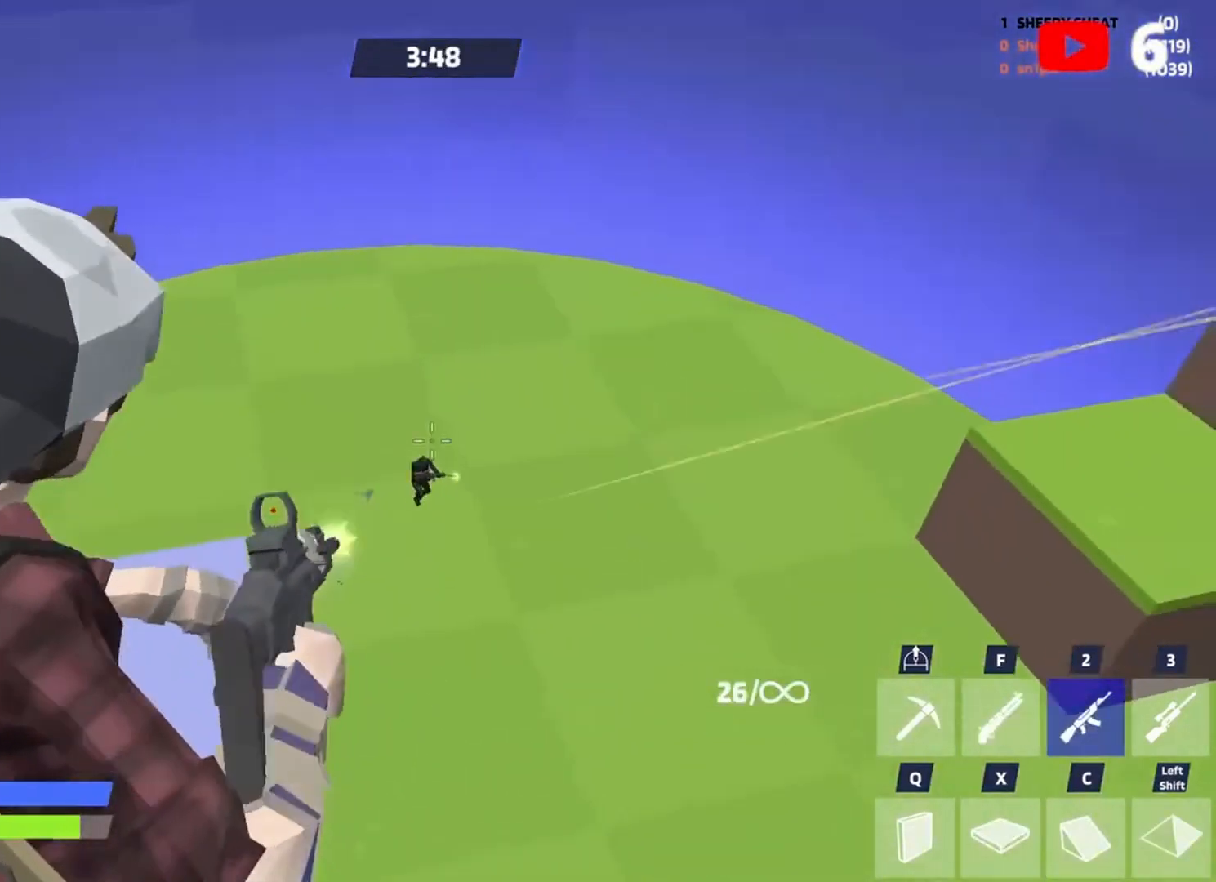
{"keys": [], "events": []}
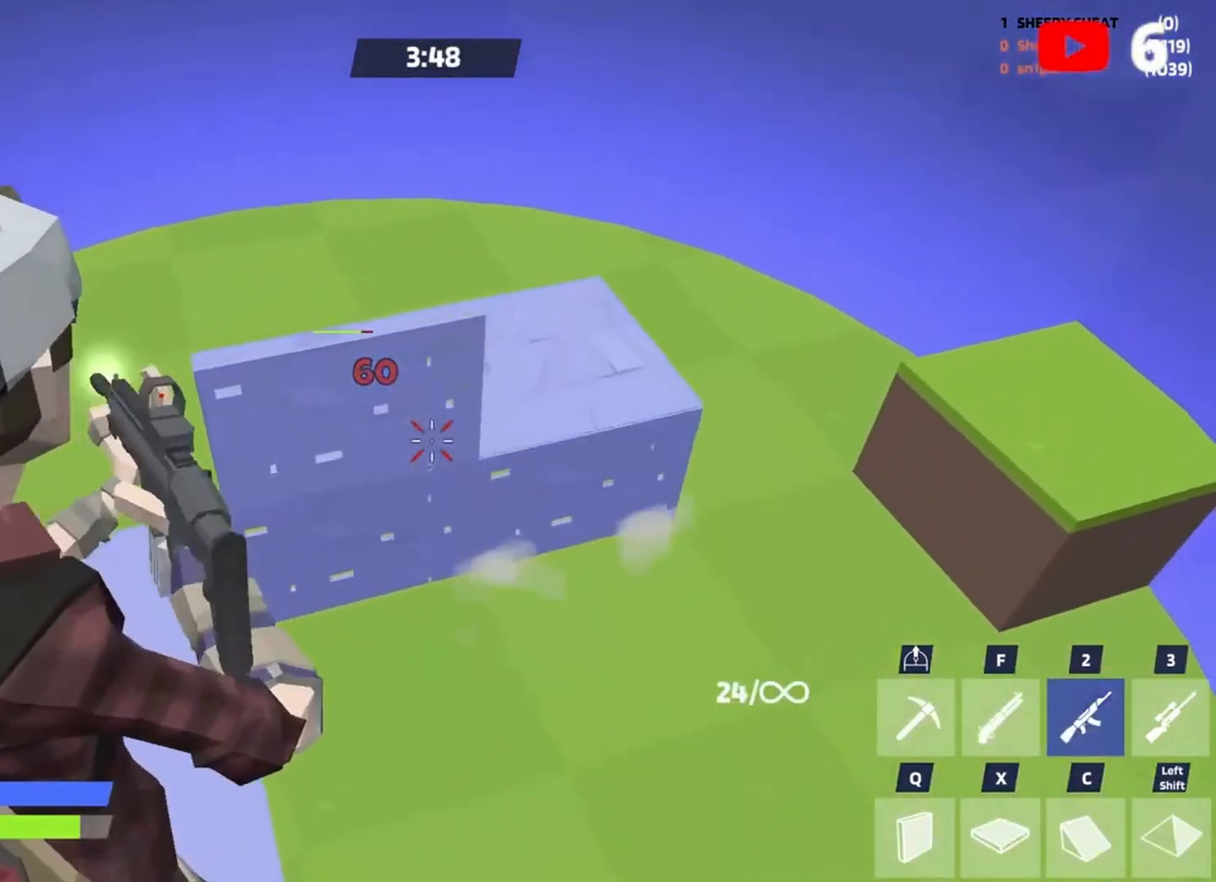
{"keys": ["w"], "events": [[117, "a", "down"], [150, "w", "down"], [350, "x", "down"], [383, "a", "up"], [417, "x", "up"]]}
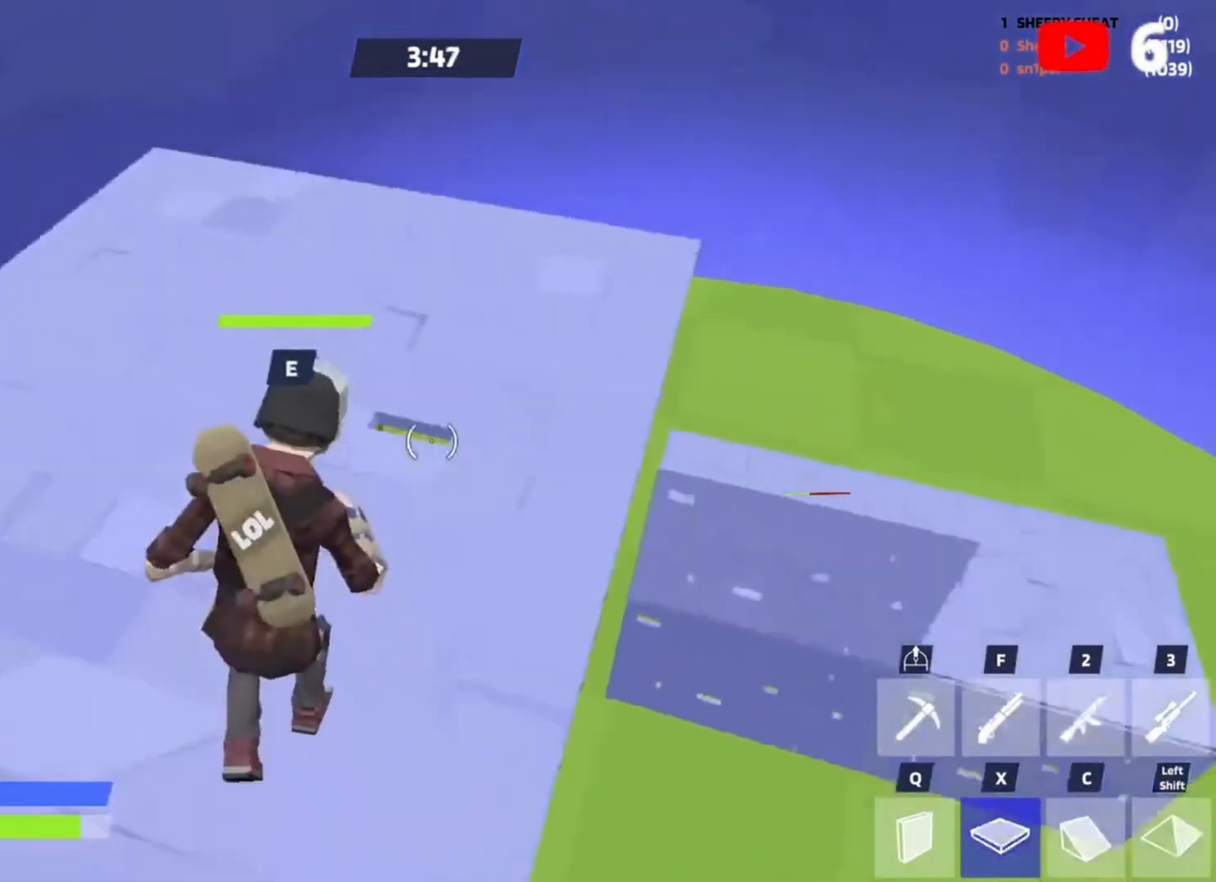
{"keys": ["d", "q", "w"], "events": [[117, "f", "down"], [150, "f", "up"], [317, "d", "down"], [483, "q", "down"]]}
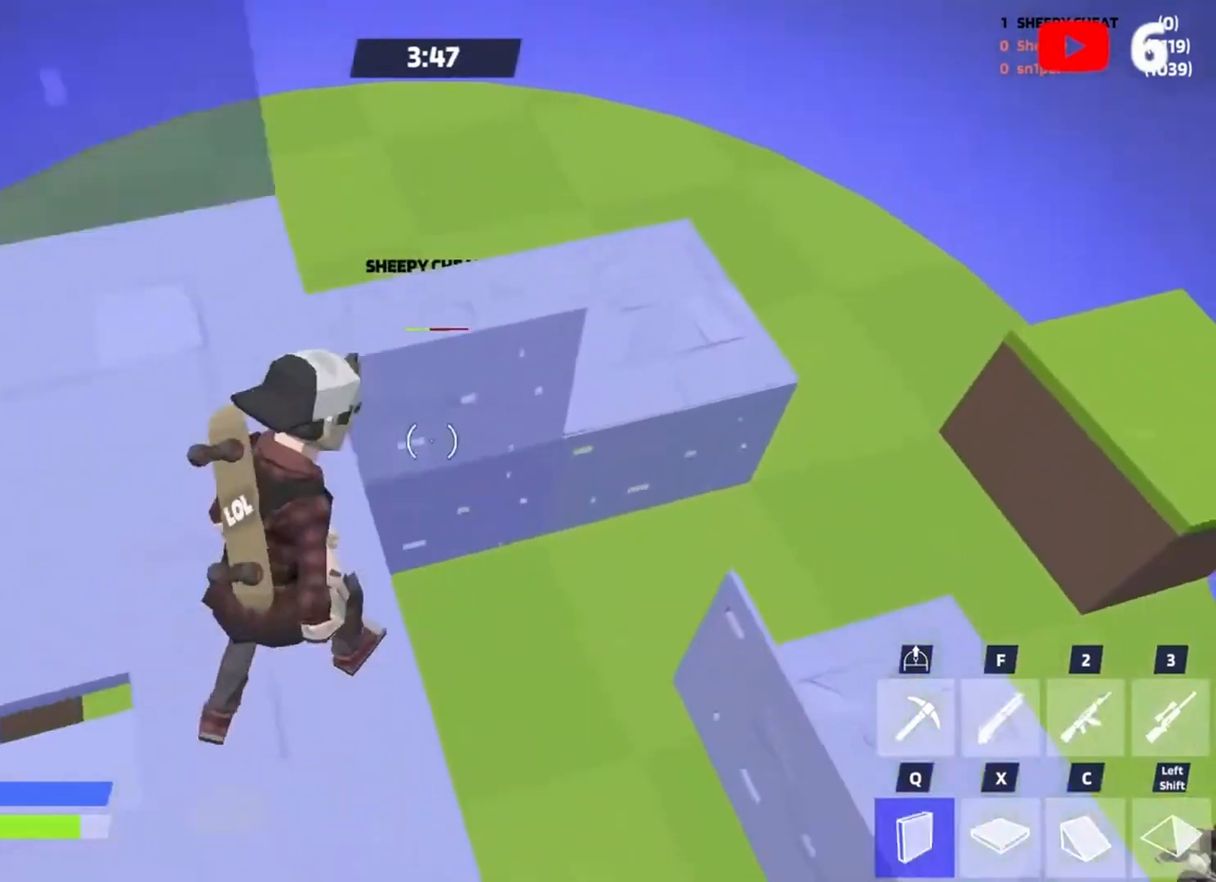
{"keys": ["a", "s"], "events": [[83, "q", "up"], [117, "w", "up"], [283, "s", "down"], [417, "a", "down"], [417, "d", "up"]]}
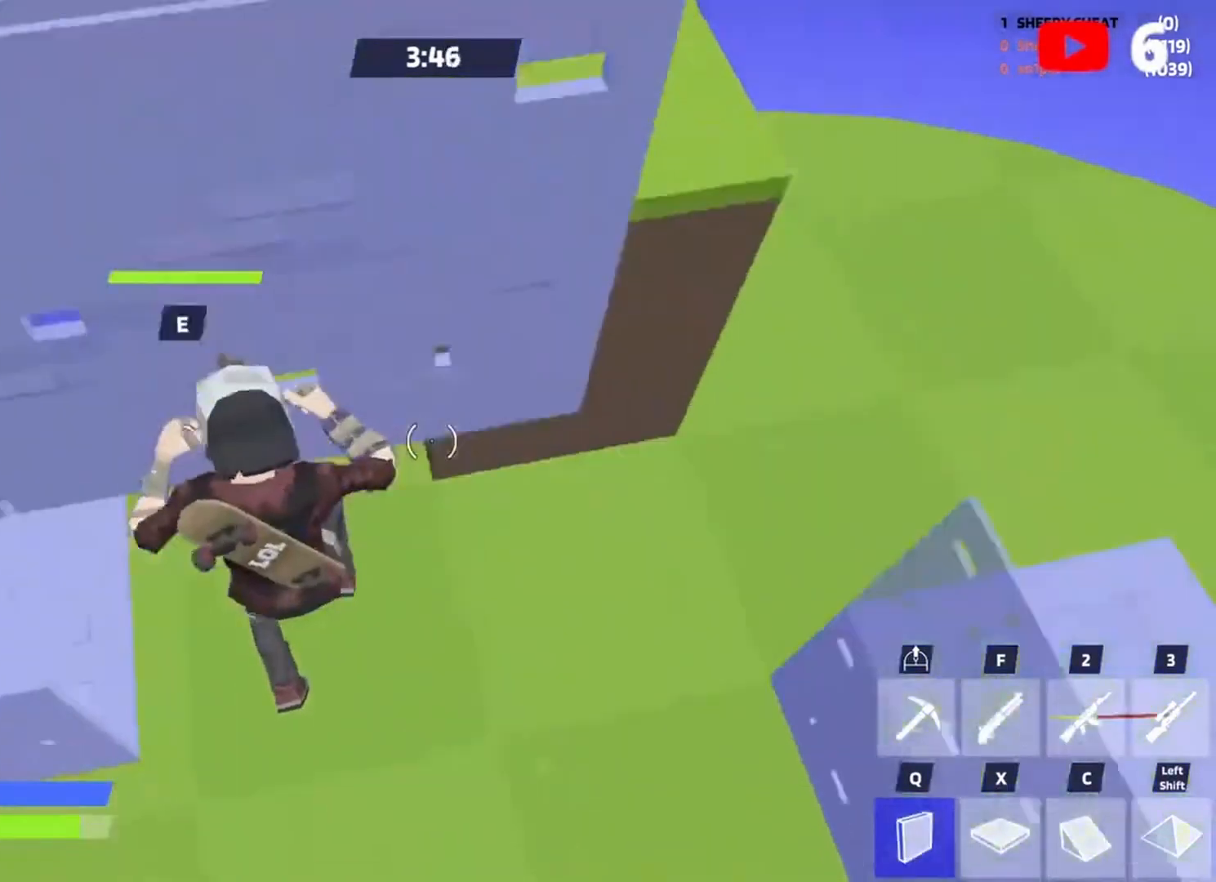
{"keys": ["f", "w"], "events": [[50, "s", "up"], [50, "x", "down"], [150, "x", "up"], [183, "w", "down"], [250, "a", "up"], [417, "f", "down"]]}
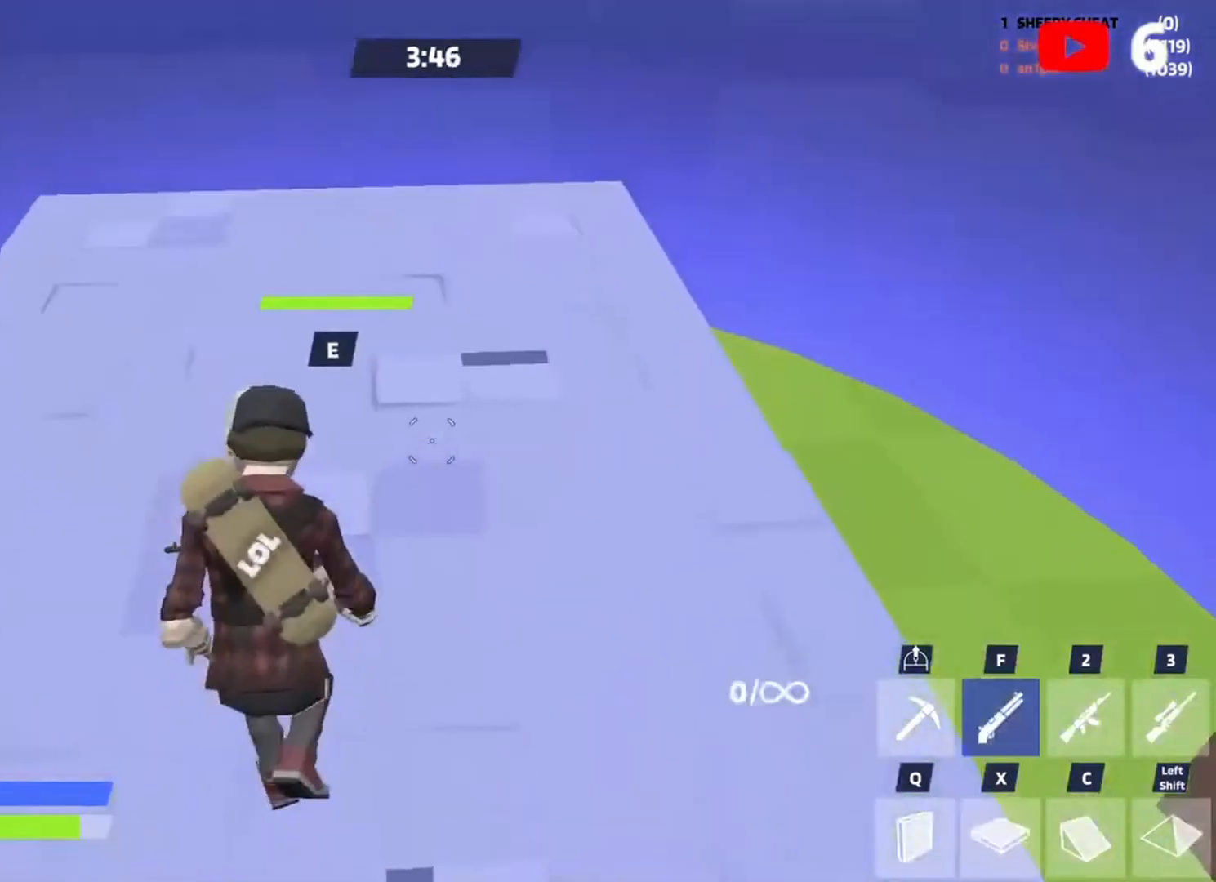
{"keys": ["d"], "events": [[17, "f", "up"], [117, "space", "down"], [217, "space", "up"], [317, "d", "down"], [450, "w", "up"]]}
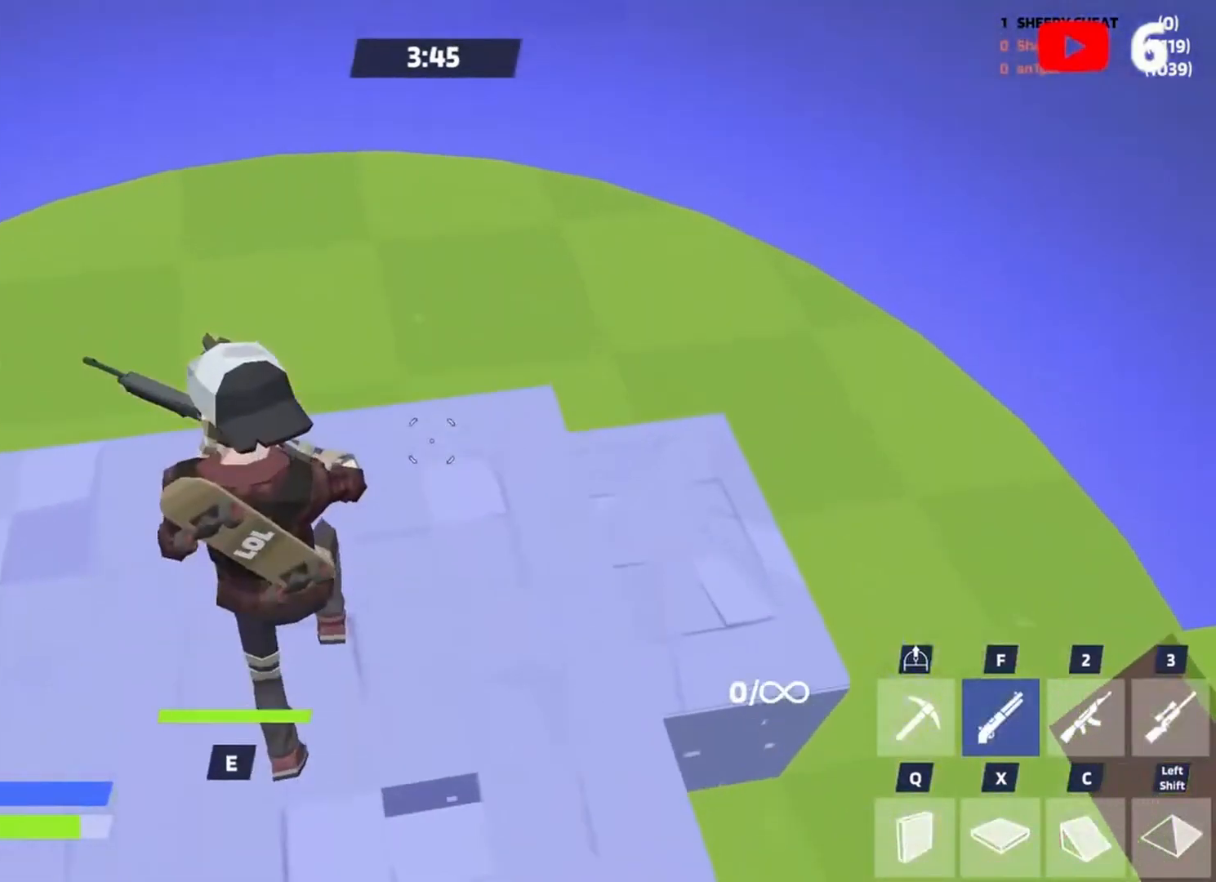
{"keys": ["d", "s"], "events": [[183, "s", "down"], [283, "s", "up"], [450, "s", "down"]]}
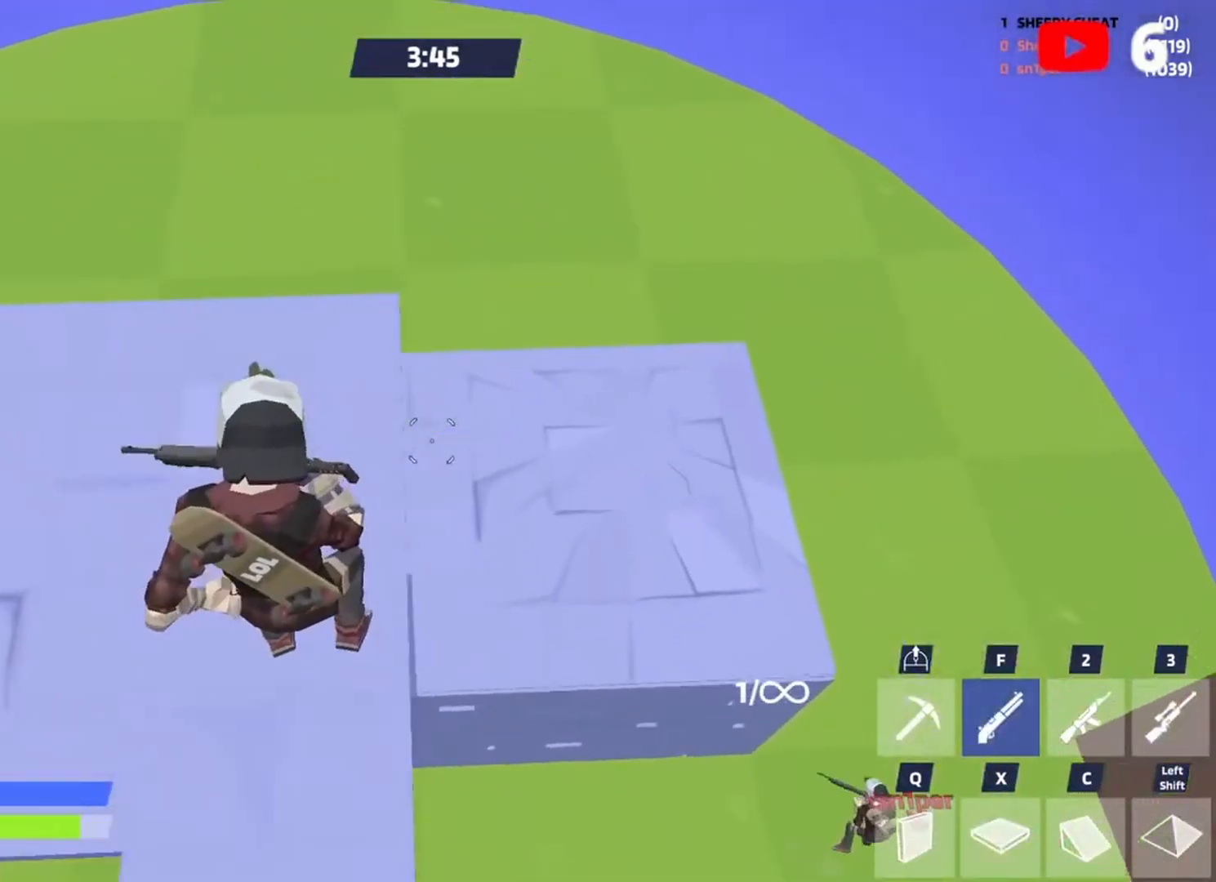
{"keys": ["d", "w"], "events": [[17, "a", "down"], [50, "d", "up"], [83, "s", "up"], [250, "d", "down"], [283, "a", "up"], [383, "w", "down"]]}
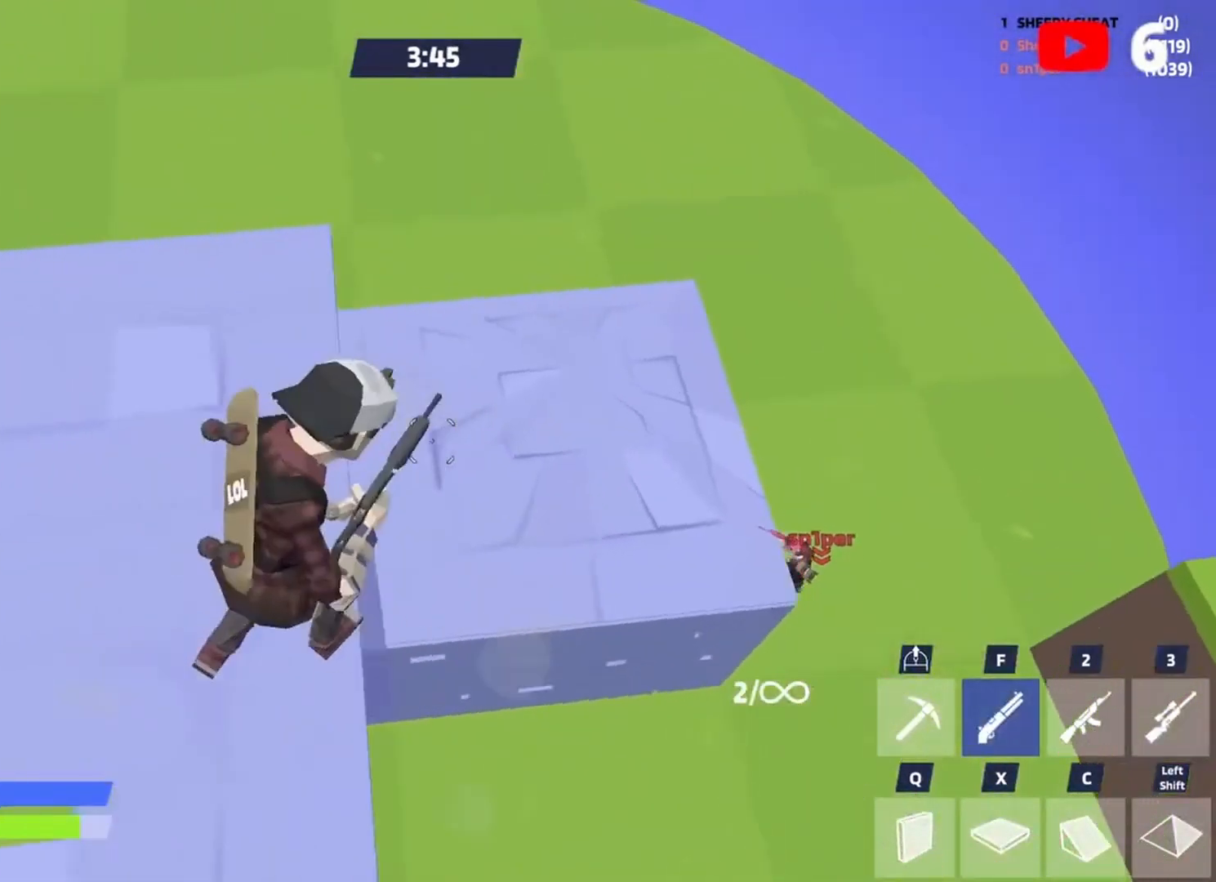
{"keys": ["d", "w"], "events": [[50, "d", "up"], [217, "d", "down"]]}
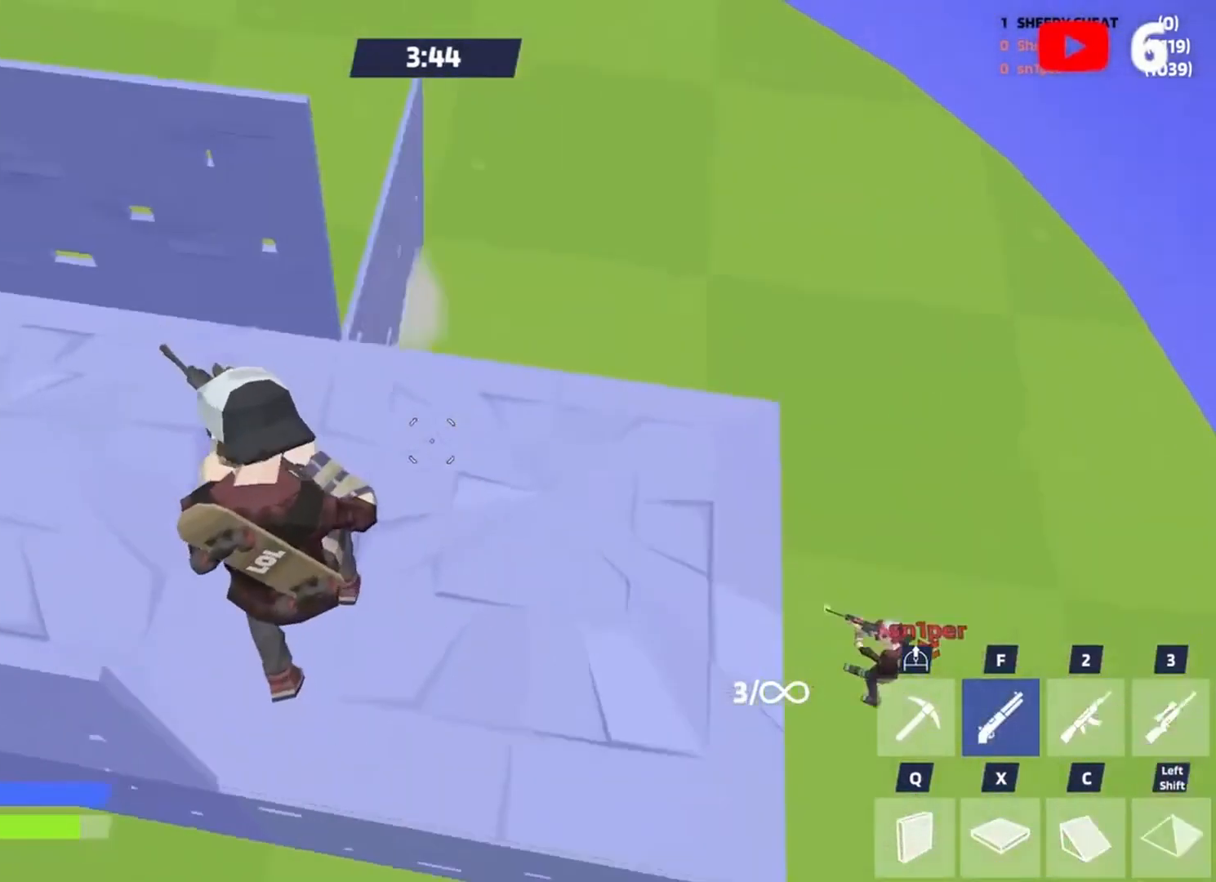
{"keys": ["d"], "events": [[417, "w", "up"]]}
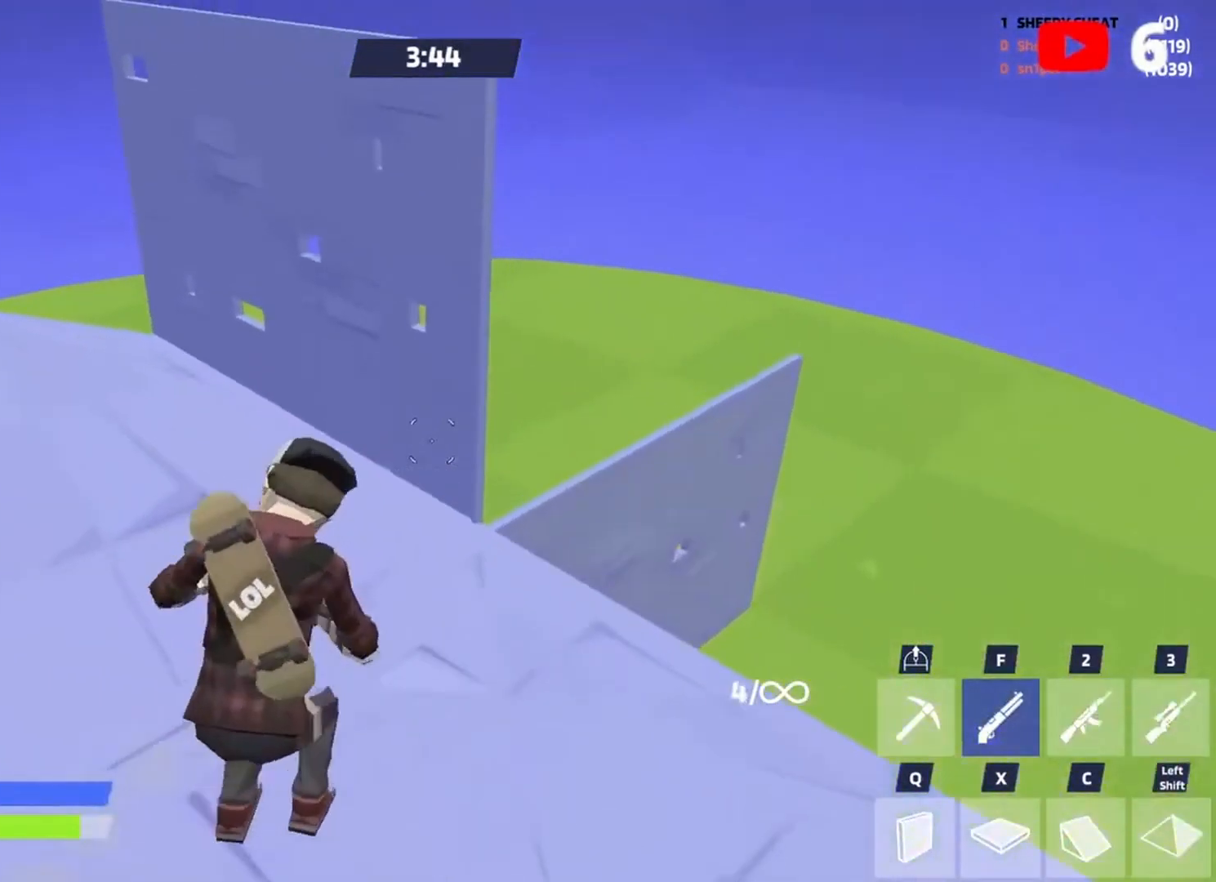
{"keys": ["d"], "events": [[283, "space", "down"], [283, "w", "down"], [417, "space", "up"], [417, "w", "up"]]}
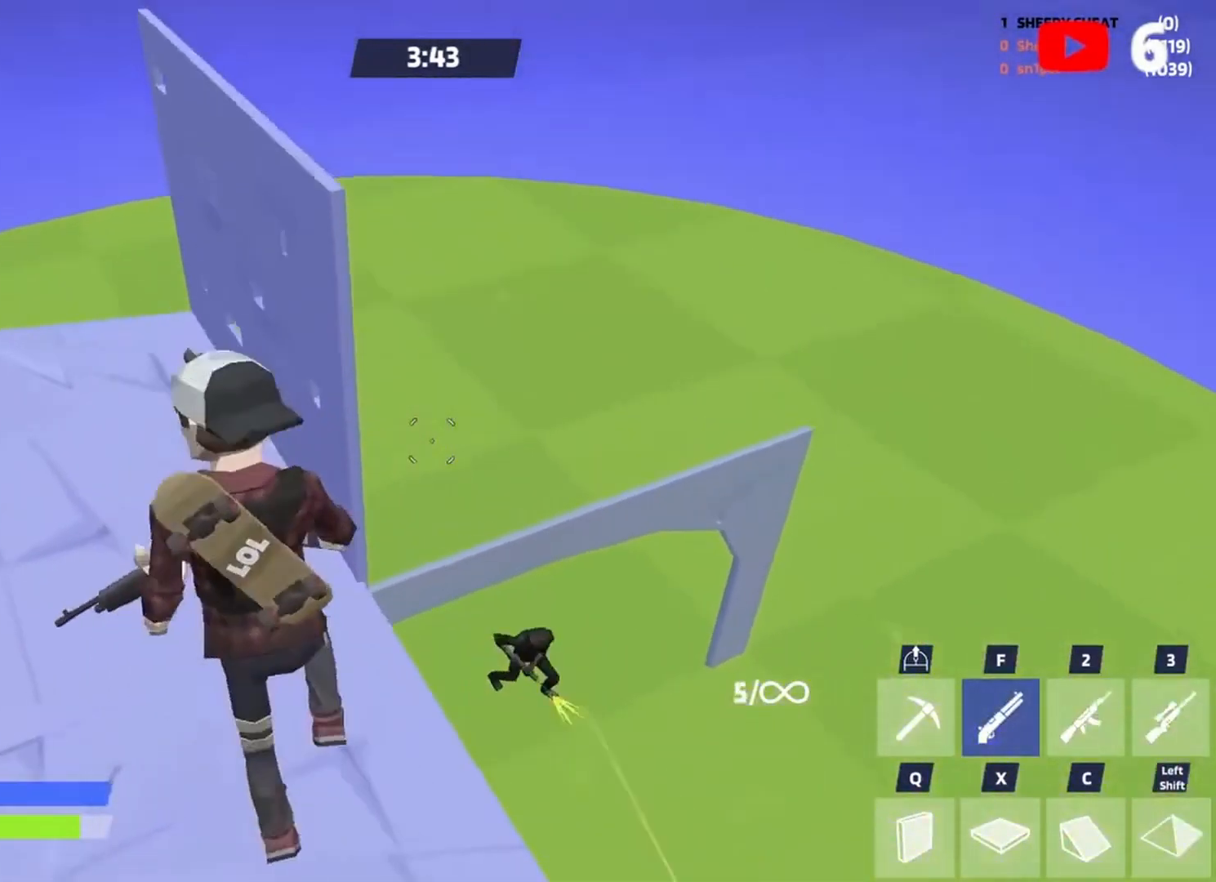
{"keys": ["shift", "x"], "events": [[17, "d", "up"], [50, "d", "down"], [50, "w", "down"], [117, "d", "up"], [150, "a", "down"], [150, "w", "up"], [250, "a", "up"], [450, "shift", "down"], [483, "x", "down"]]}
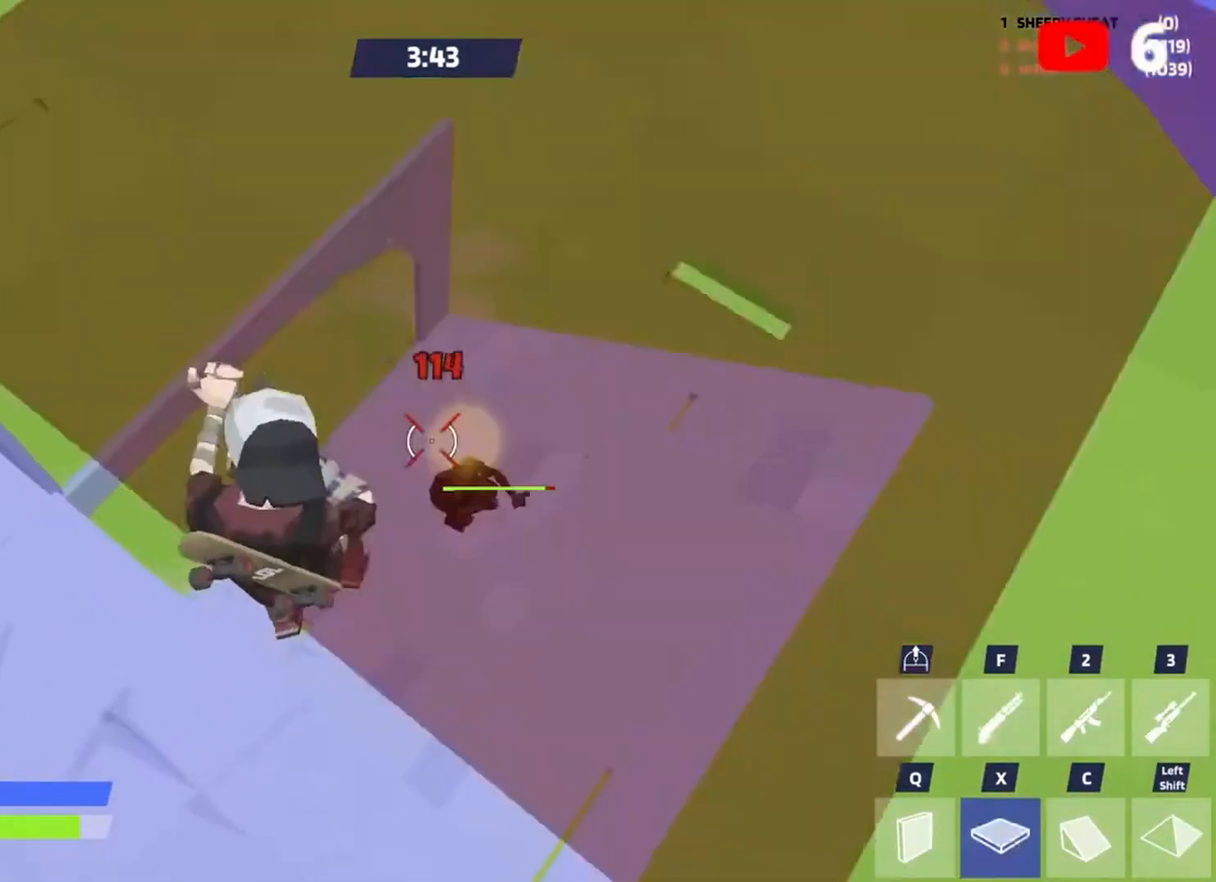
{"keys": ["d", "s"], "events": [[50, "shift", "up"], [83, "w", "down"], [150, "x", "up"], [183, "a", "down"], [183, "w", "up"], [283, "f", "down"], [350, "f", "up"], [350, "s", "down"], [450, "a", "up"], [450, "d", "down"]]}
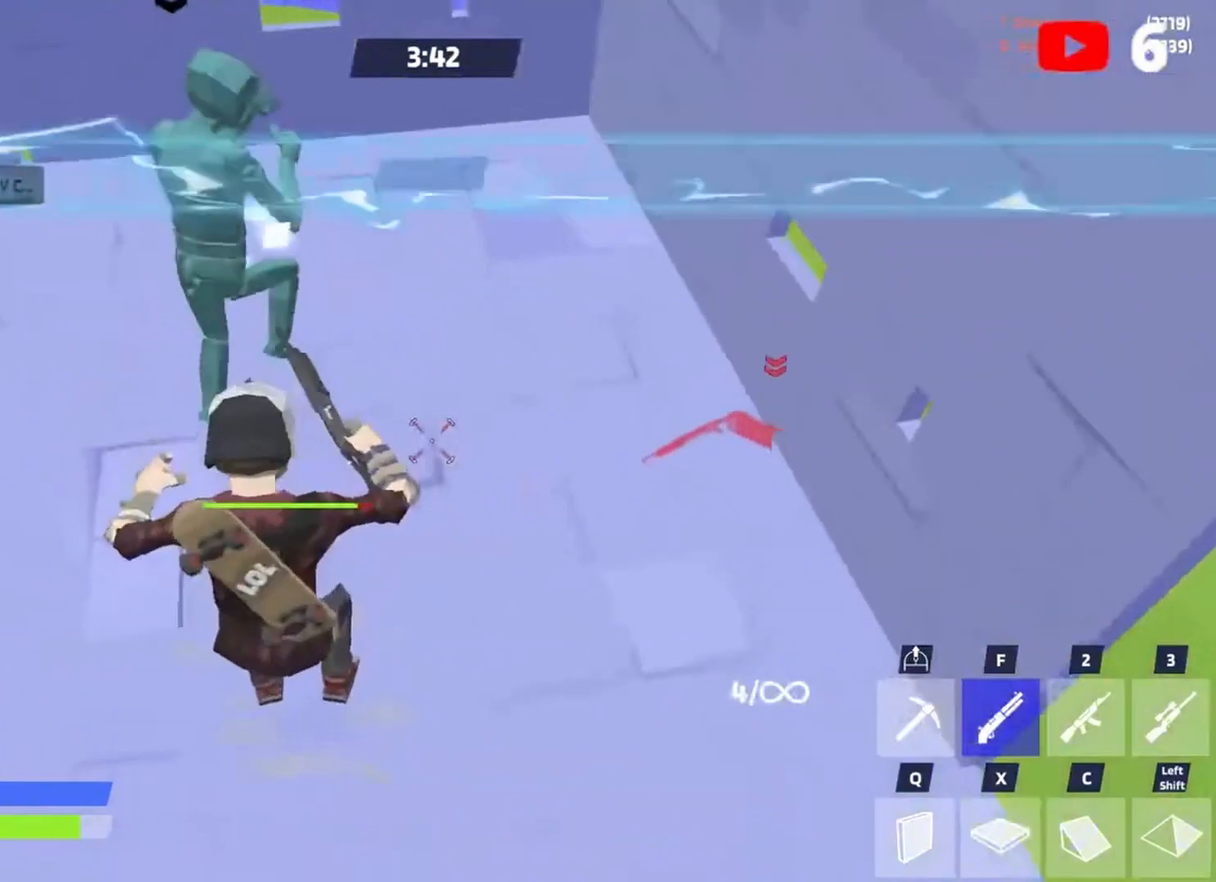
{"keys": [], "events": [[50, "a", "down"], [50, "d", "up"], [150, "s", "up"], [283, "s", "down"], [350, "a", "up"], [350, "d", "down"], [350, "s", "up"], [383, "d", "up"]]}